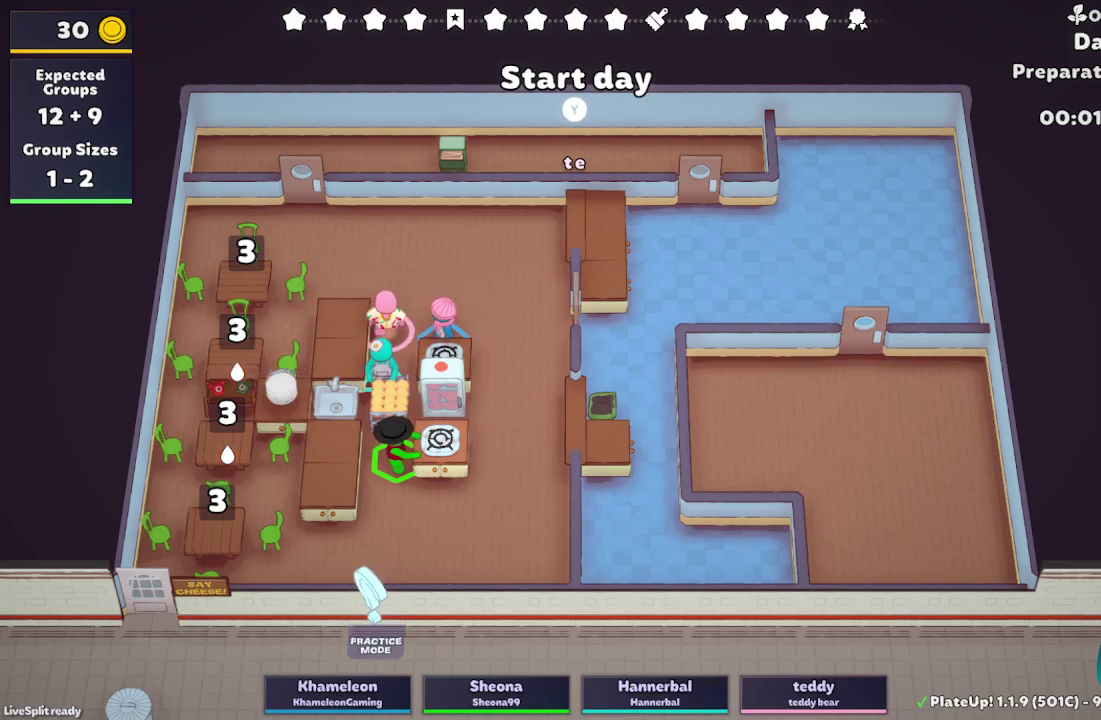
Gameplay with a controller (Xbox layout); each line is a JSON object with the inputs held at the frame after it. "events" lists button and stick changes between this image and that frame as [ms after this image, input, new state], when the widget could be followed in between. Not read: L3 R3.
{"buttons": ["R1"], "left_stick": "down-left", "right_stick": "center", "events": []}
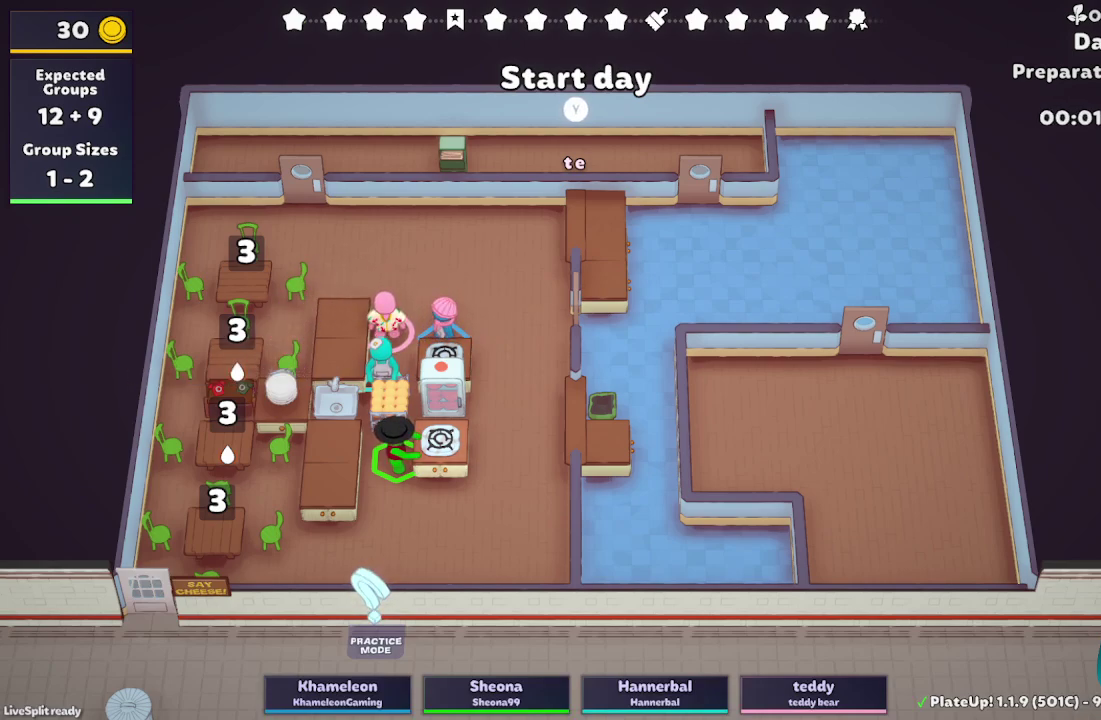
{"buttons": ["R1"], "left_stick": "down-left", "right_stick": "center", "events": []}
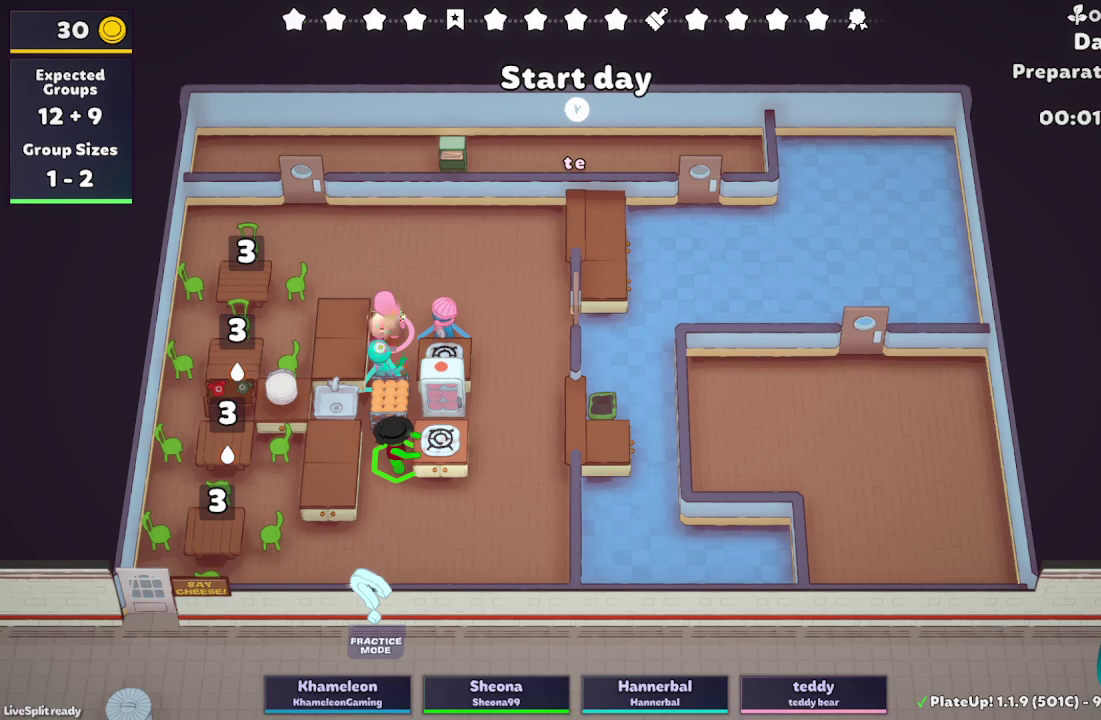
{"buttons": ["R1"], "left_stick": "down-left", "right_stick": "center", "events": []}
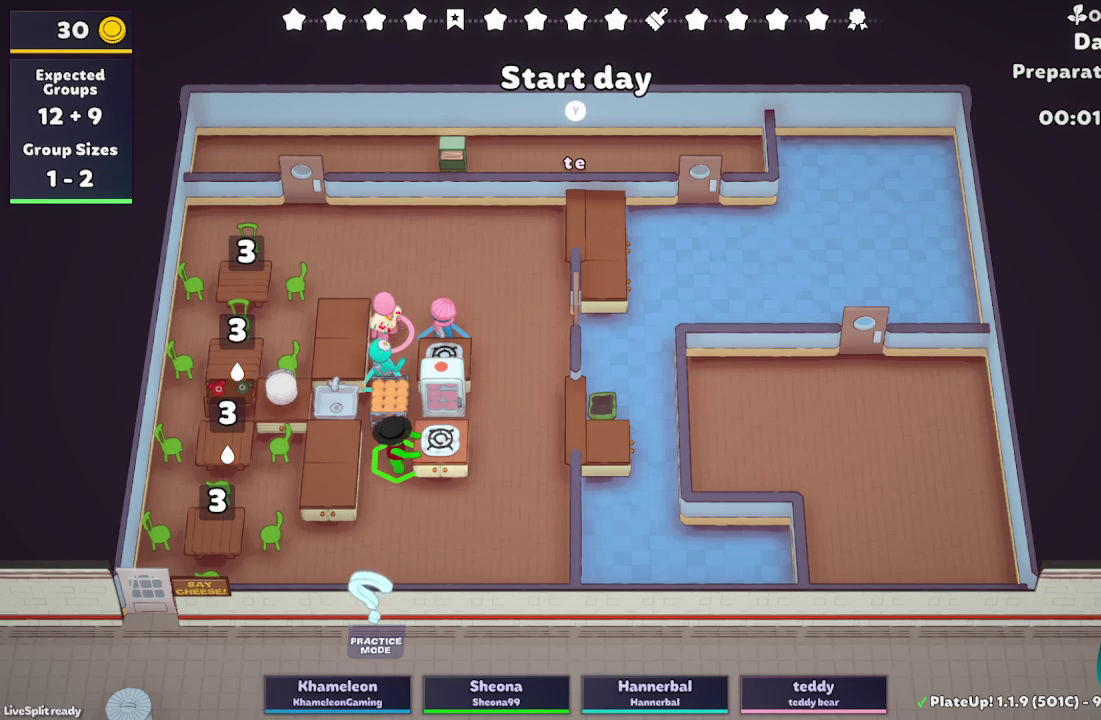
{"buttons": ["R1"], "left_stick": "down-left", "right_stick": "center", "events": []}
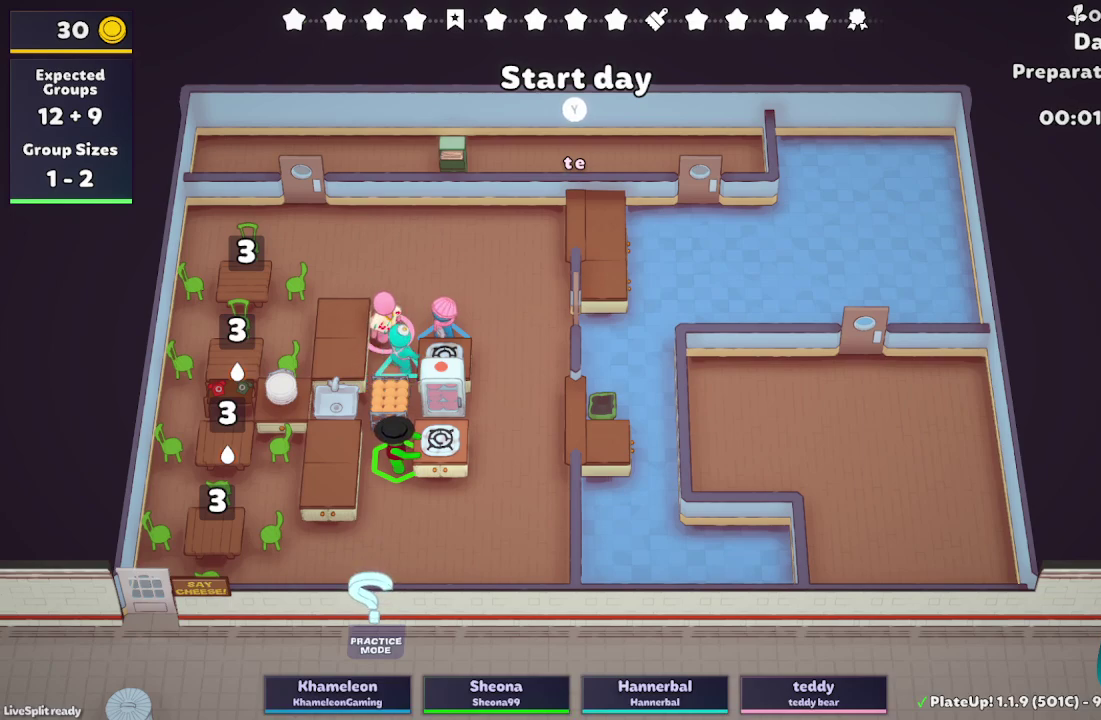
{"buttons": ["R1"], "left_stick": "down-left", "right_stick": "center", "events": []}
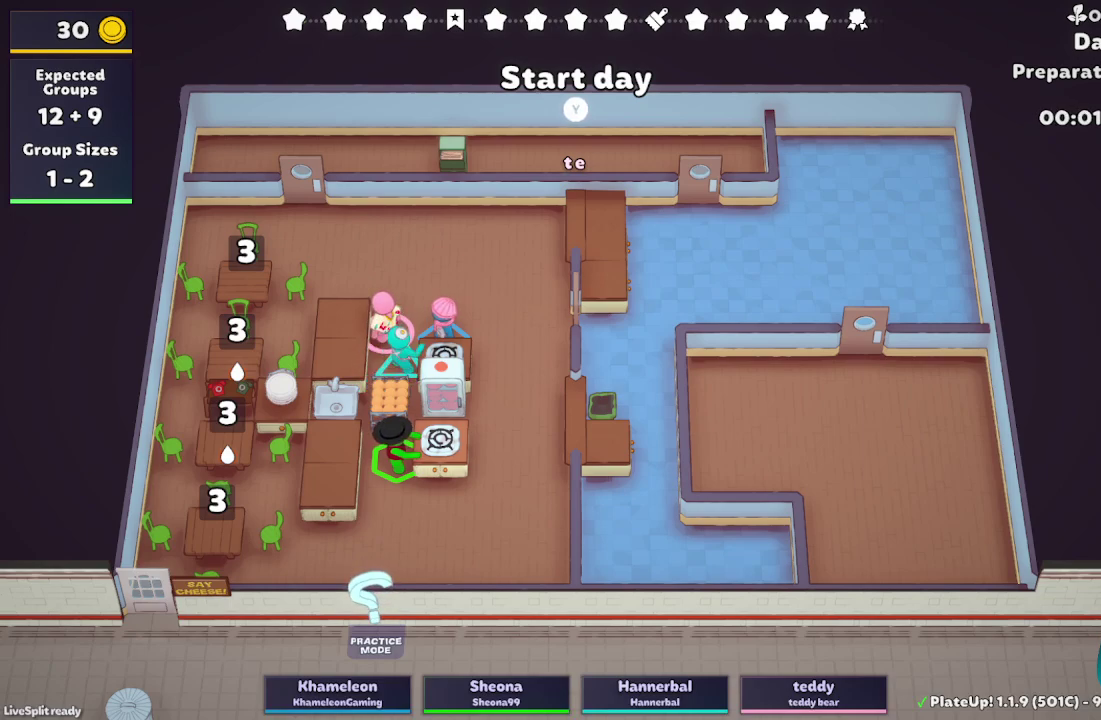
{"buttons": ["R1"], "left_stick": "down-left", "right_stick": "center", "events": []}
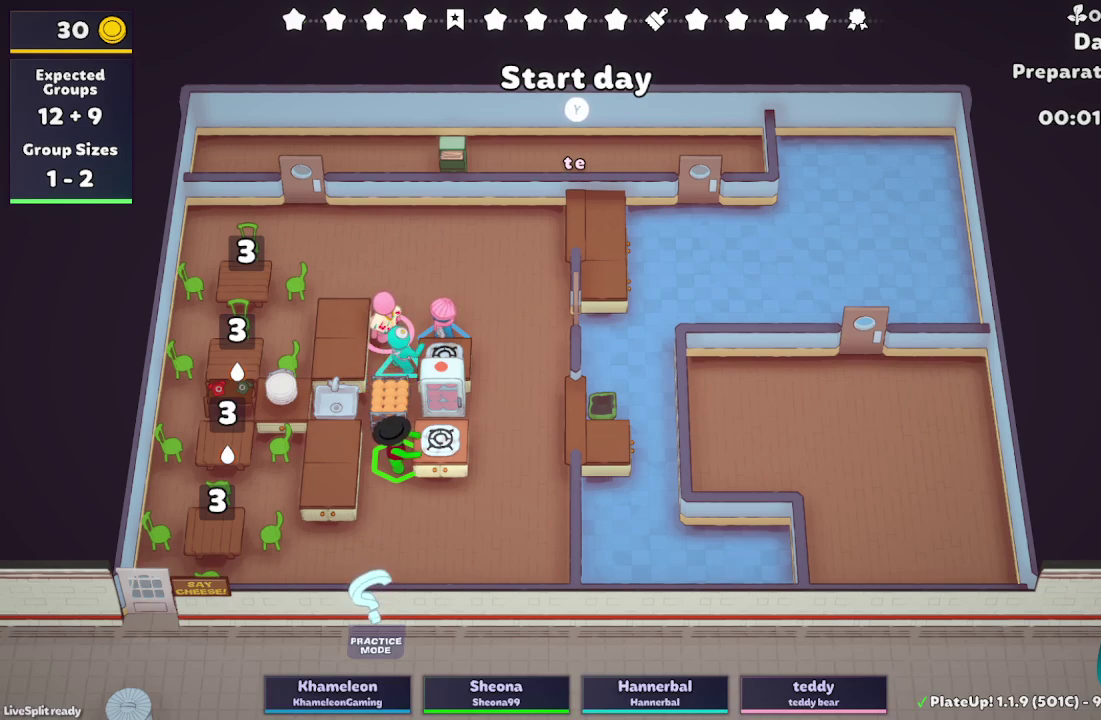
{"buttons": ["R1"], "left_stick": "down-left", "right_stick": "center", "events": []}
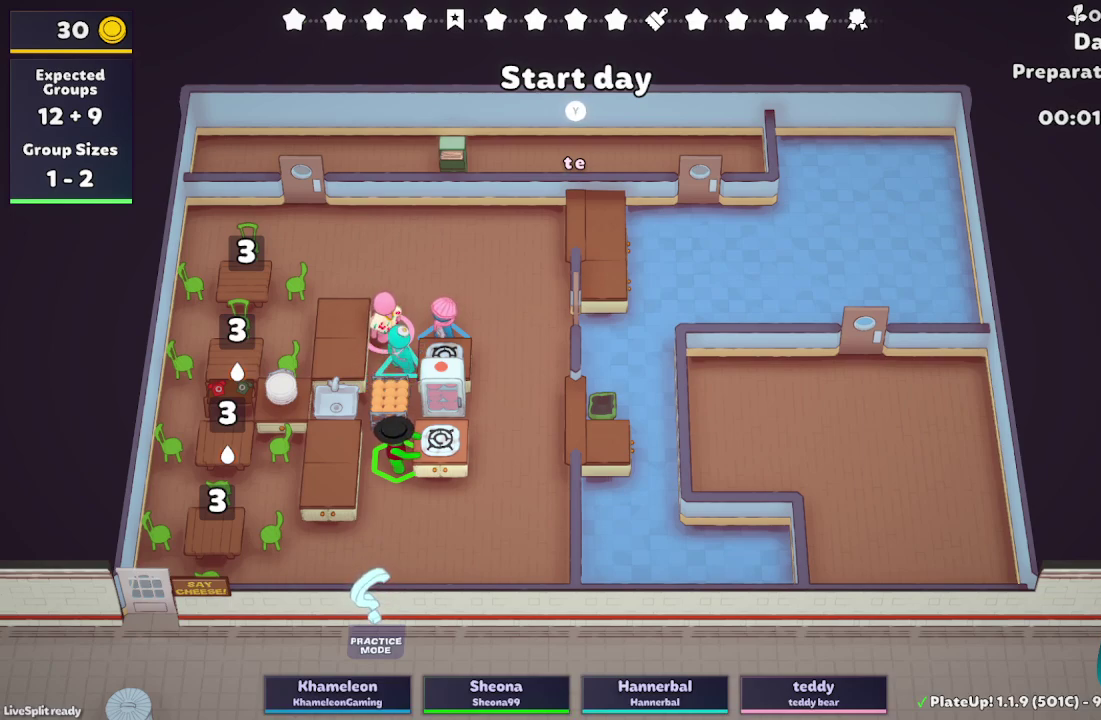
{"buttons": ["R1"], "left_stick": "down-left", "right_stick": "center", "events": []}
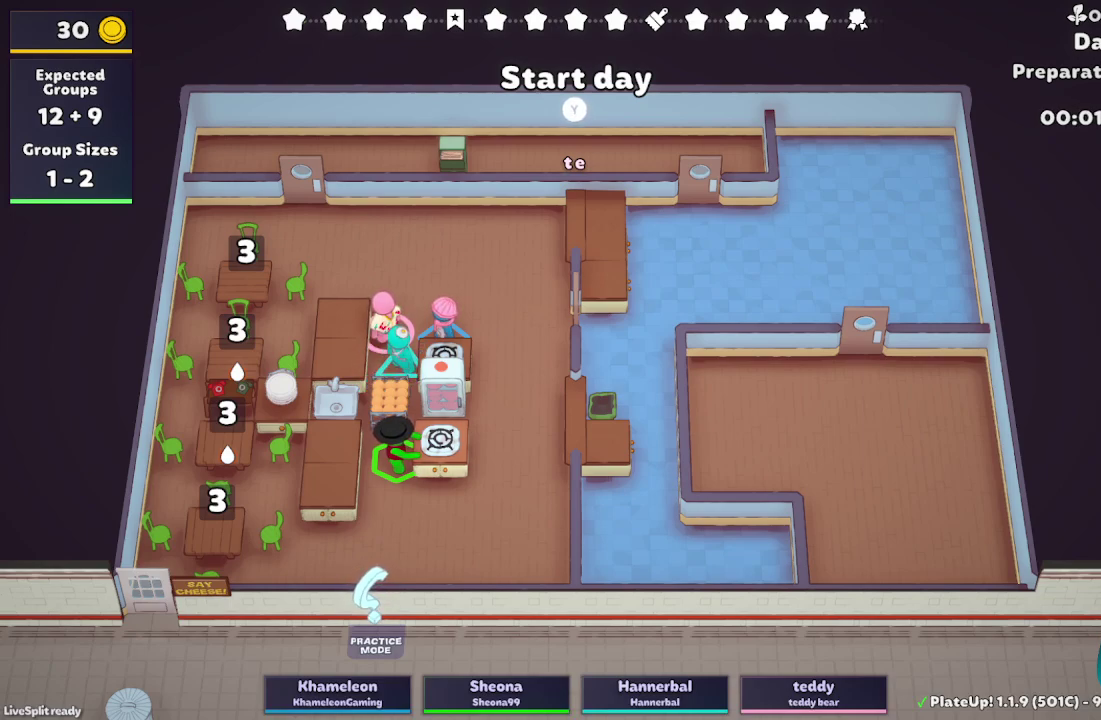
{"buttons": ["R1"], "left_stick": "down-left", "right_stick": "center", "events": []}
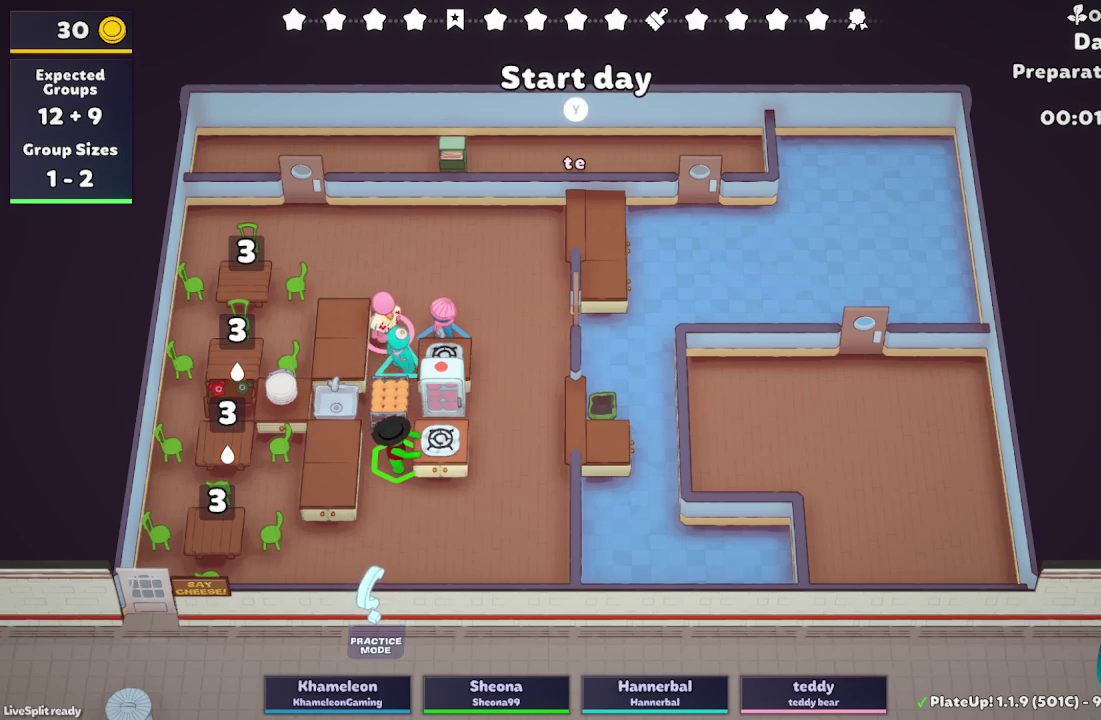
{"buttons": ["R1"], "left_stick": "down-left", "right_stick": "center", "events": []}
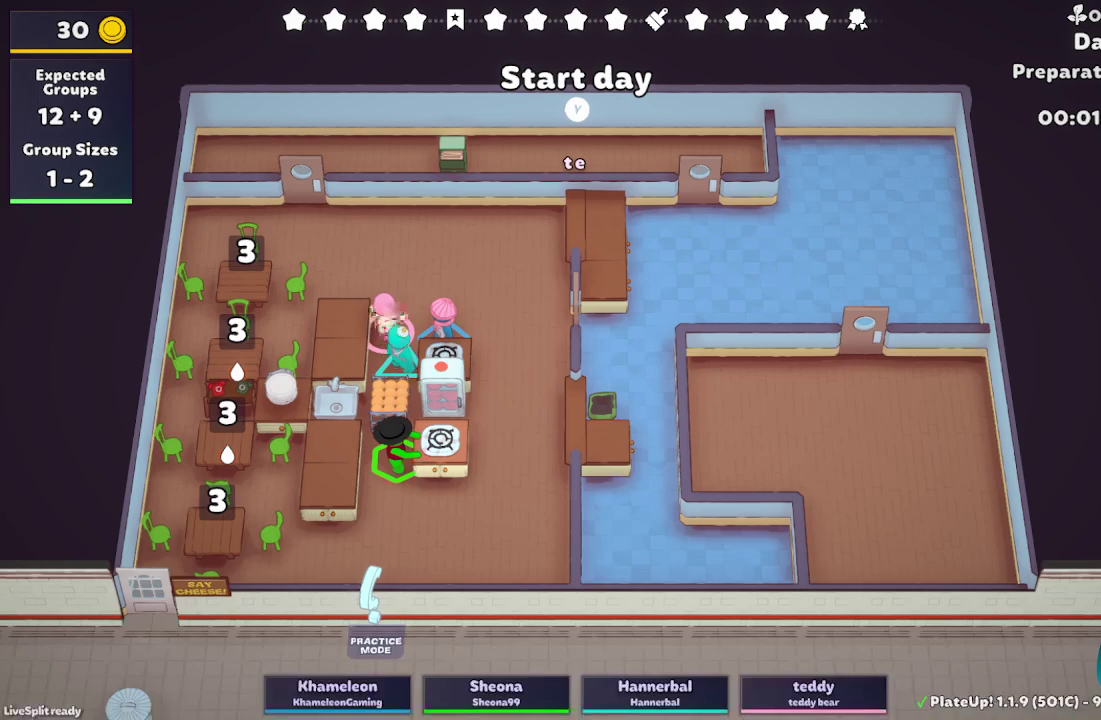
{"buttons": ["R1"], "left_stick": "up-left", "right_stick": "center", "events": [[233, "left_stick", "center"], [300, "left_stick", "down-right"], [400, "left_stick", "up"], [467, "left_stick", "up-left"]]}
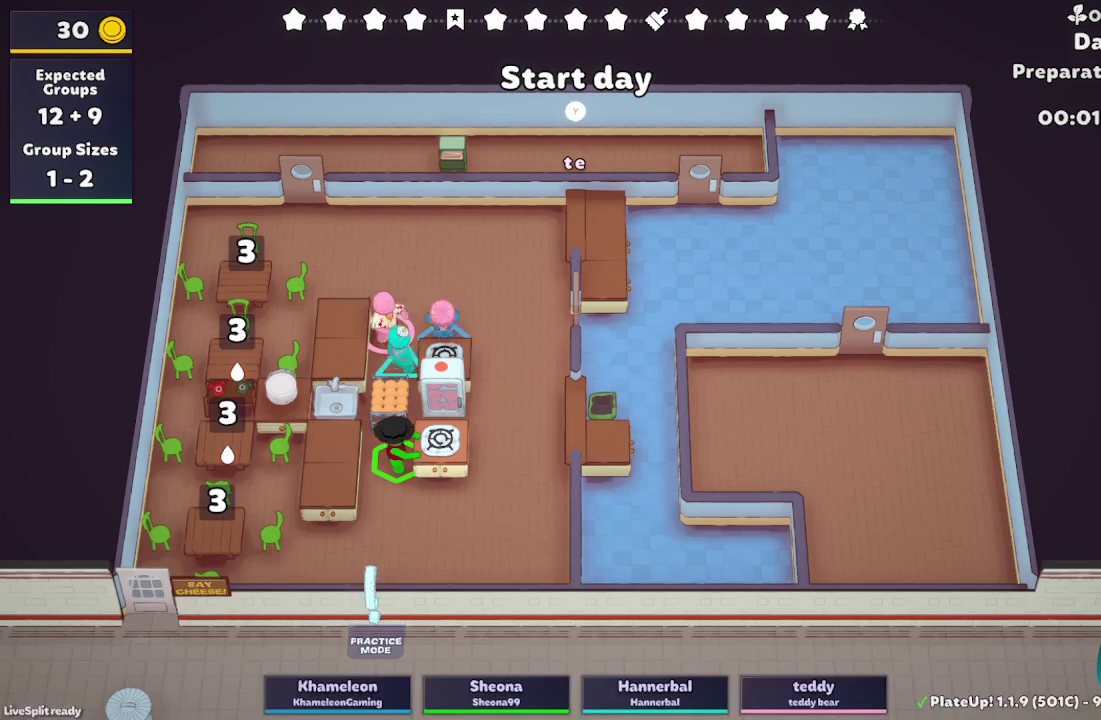
{"buttons": ["R1"], "left_stick": "down-left", "right_stick": "center", "events": [[83, "left_stick", "left"], [150, "left_stick", "down-left"], [217, "left_stick", "down"], [383, "left_stick", "down-left"]]}
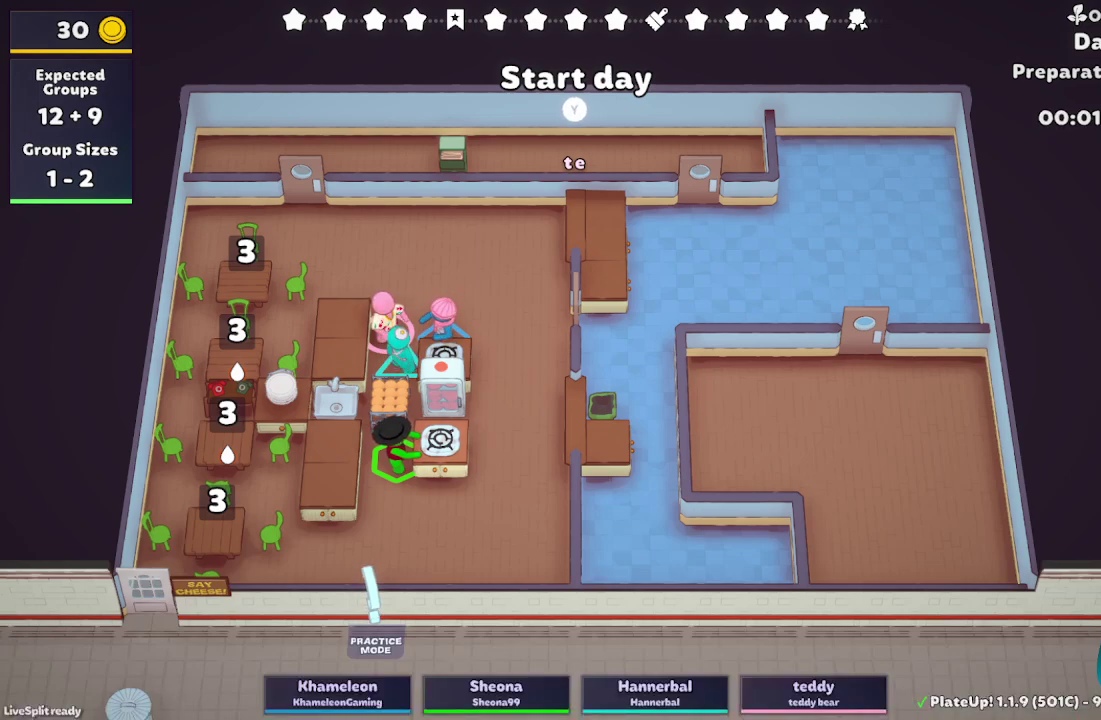
{"buttons": ["R1"], "left_stick": "center", "right_stick": "center", "events": [[133, "left_stick", "center"]]}
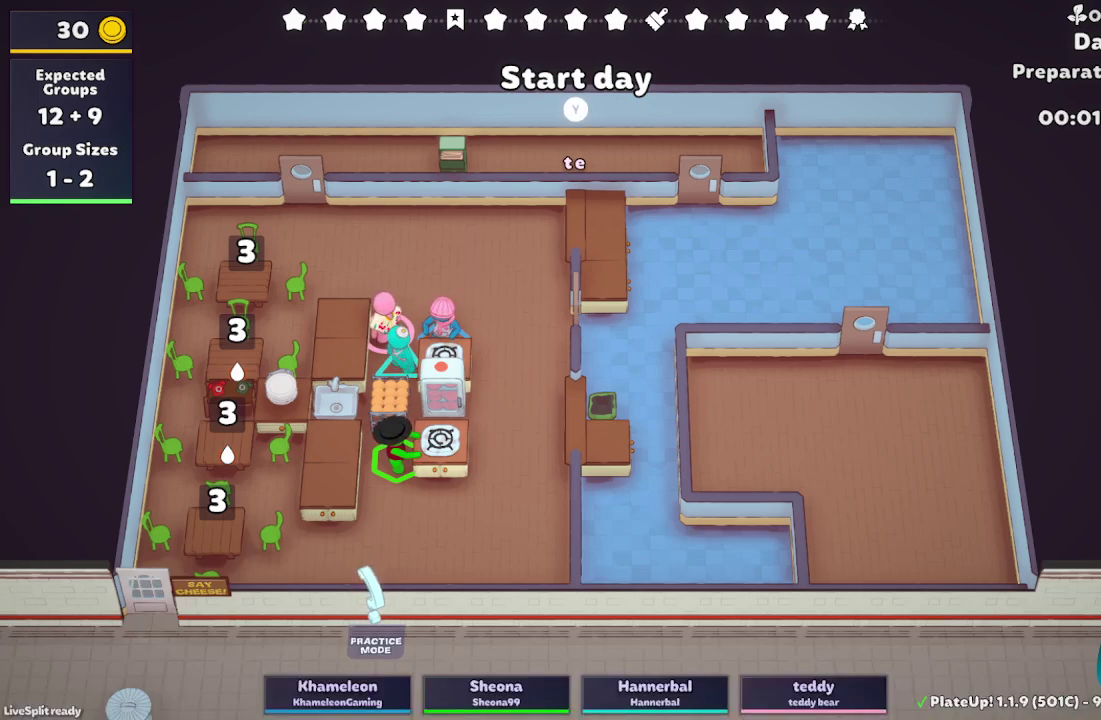
{"buttons": ["R1"], "left_stick": "left", "right_stick": "center", "events": [[283, "left_stick", "left"]]}
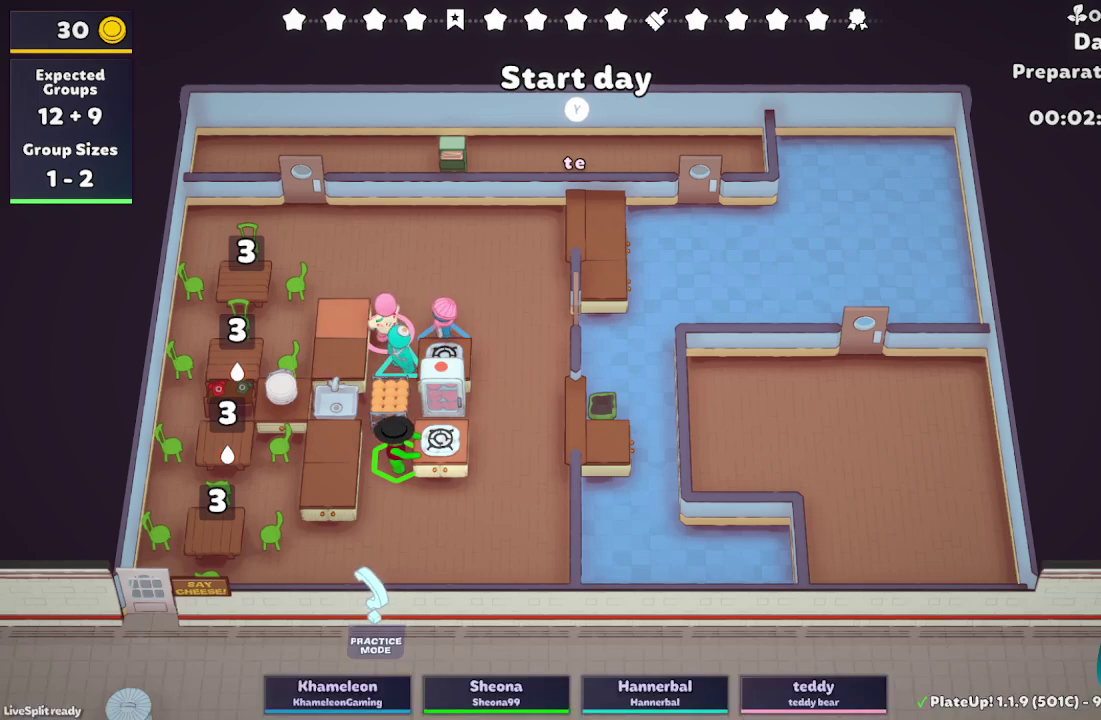
{"buttons": ["R1"], "left_stick": "left", "right_stick": "center", "events": []}
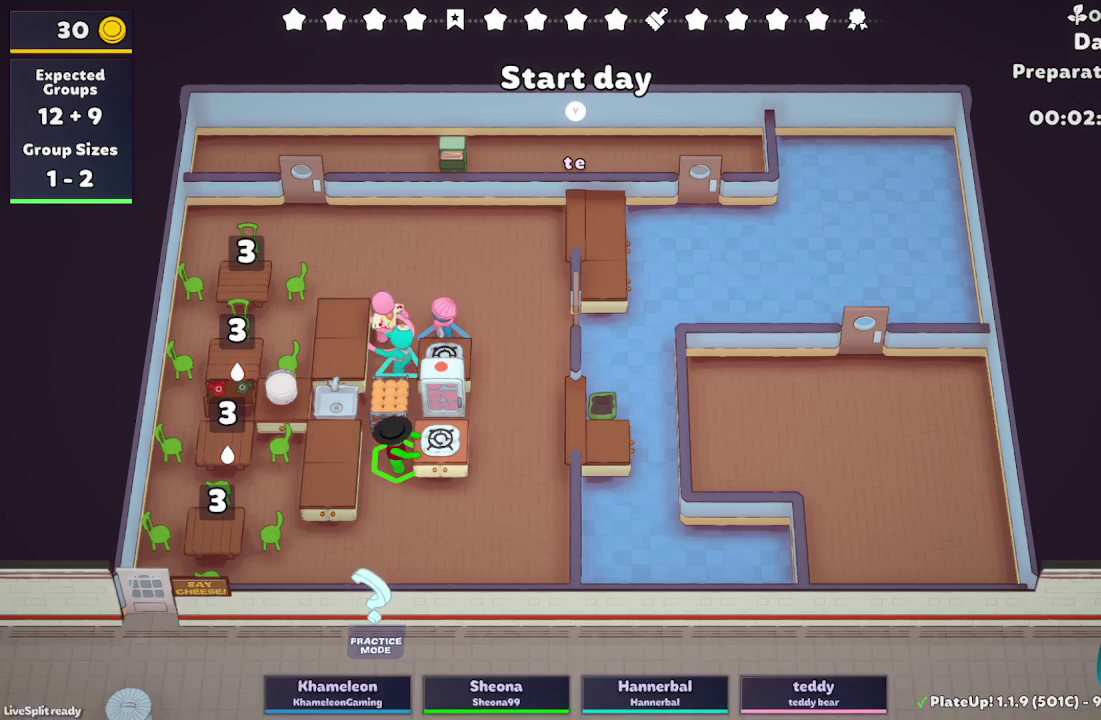
{"buttons": ["R1"], "left_stick": "left", "right_stick": "center", "events": []}
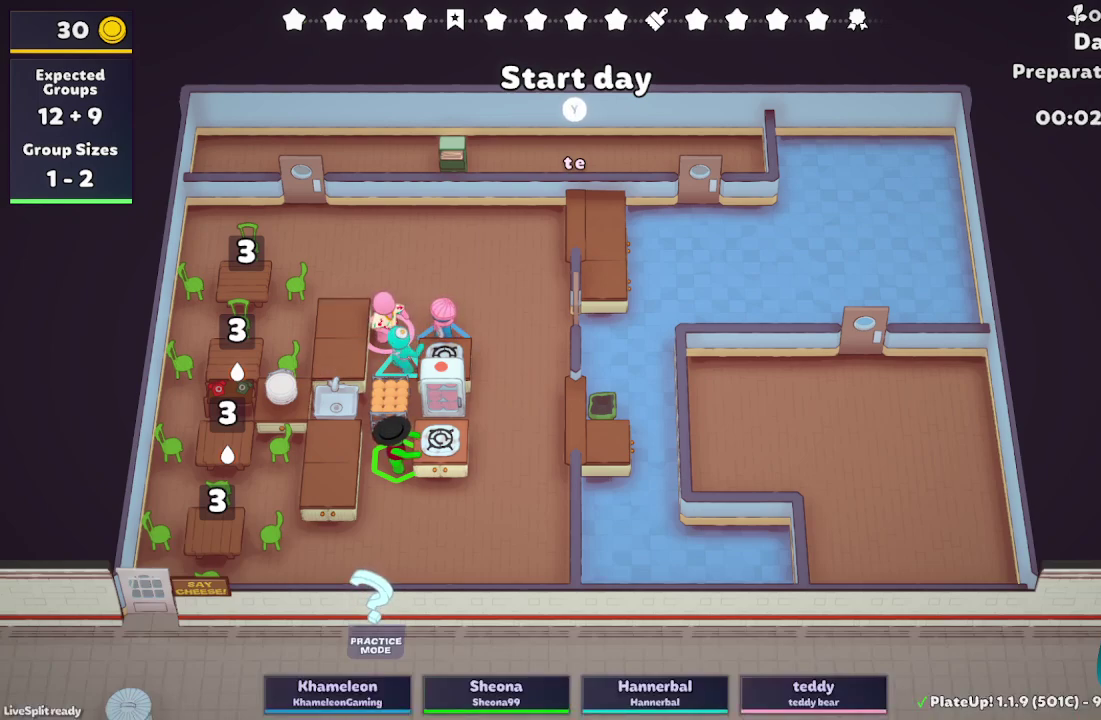
{"buttons": ["R1"], "left_stick": "left", "right_stick": "center", "events": []}
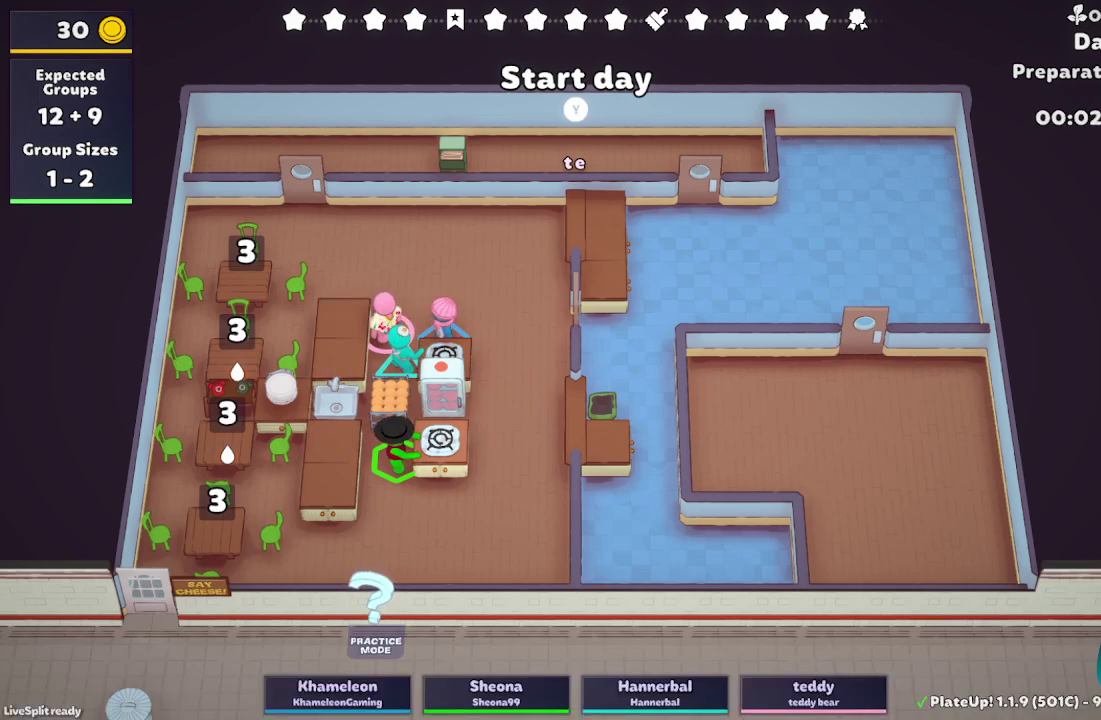
{"buttons": ["R1"], "left_stick": "left", "right_stick": "center", "events": []}
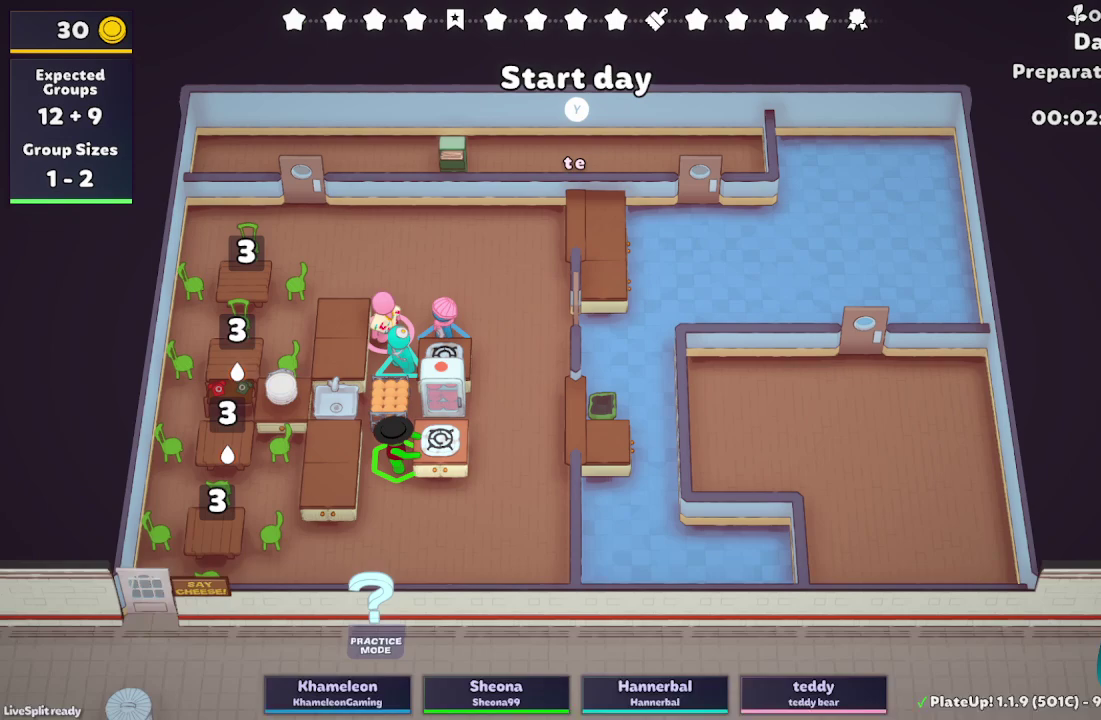
{"buttons": ["R1"], "left_stick": "left", "right_stick": "center", "events": []}
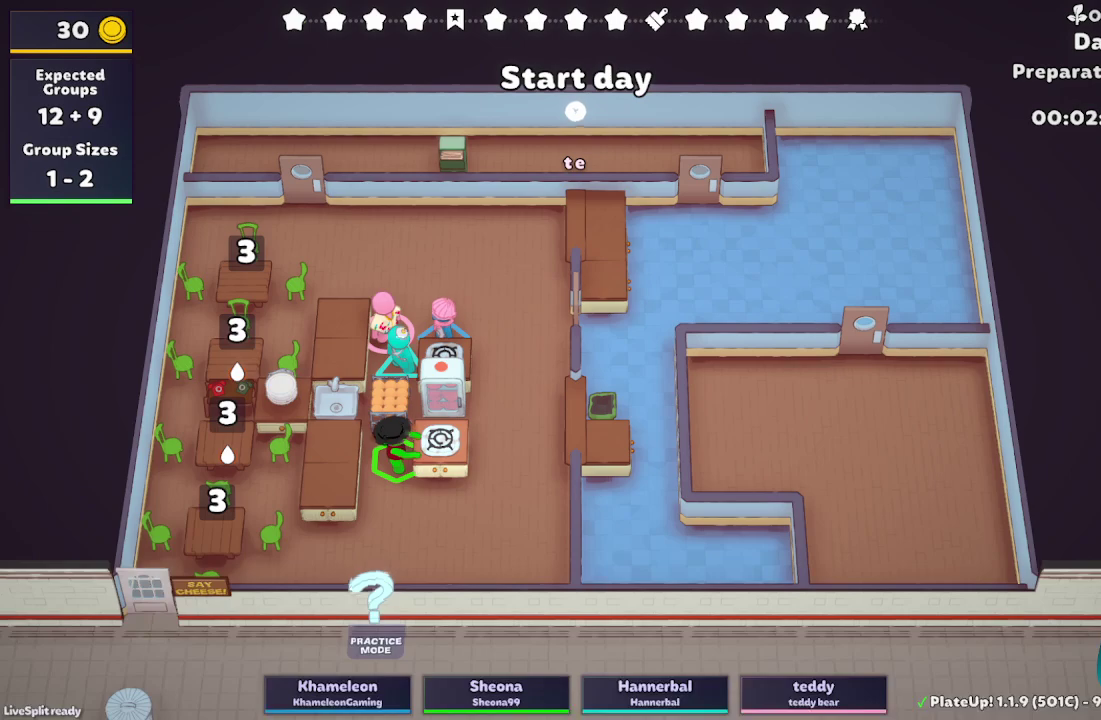
{"buttons": ["R1"], "left_stick": "left", "right_stick": "center", "events": []}
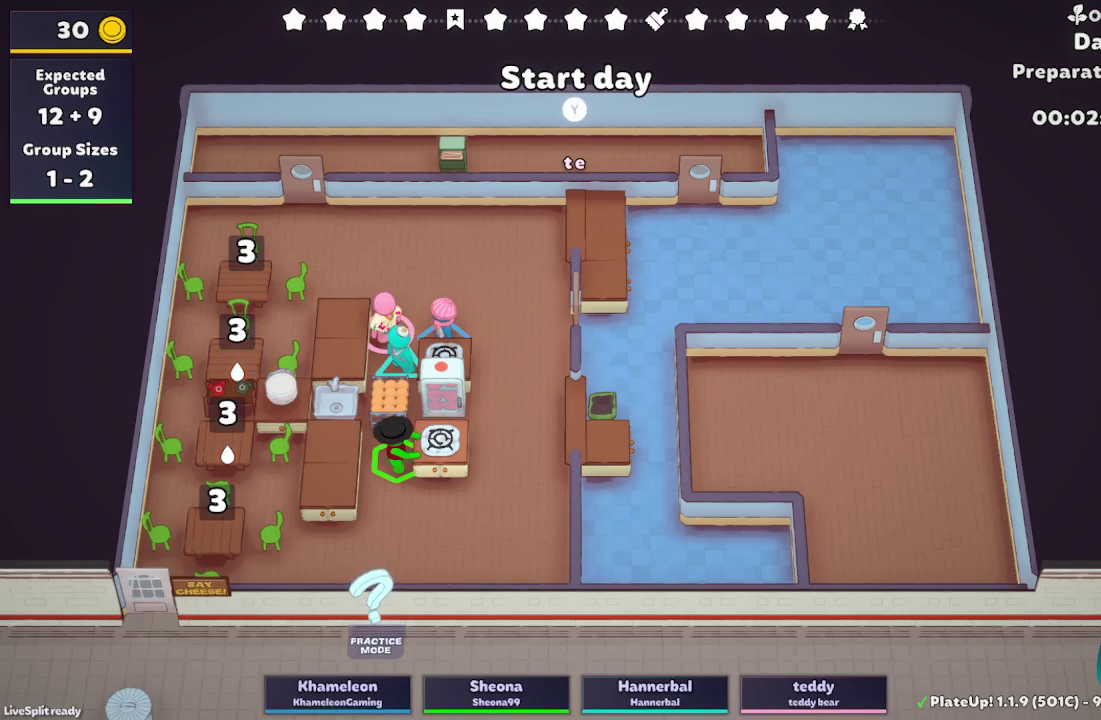
{"buttons": ["R1"], "left_stick": "left", "right_stick": "center", "events": []}
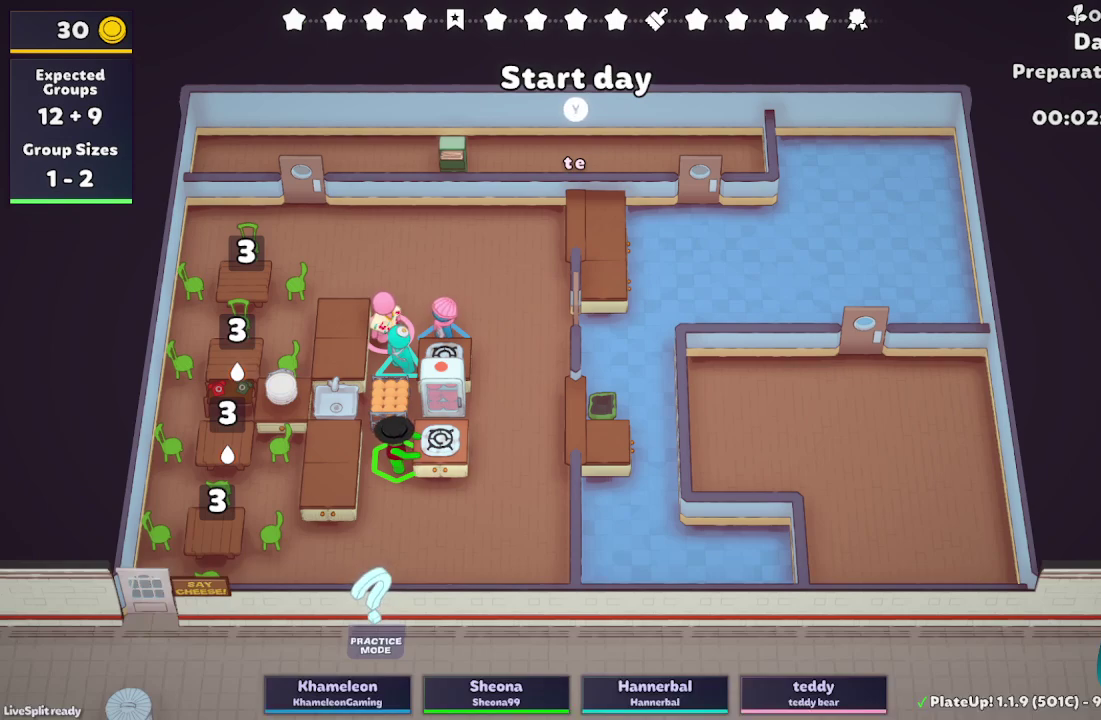
{"buttons": ["R1"], "left_stick": "left", "right_stick": "center", "events": []}